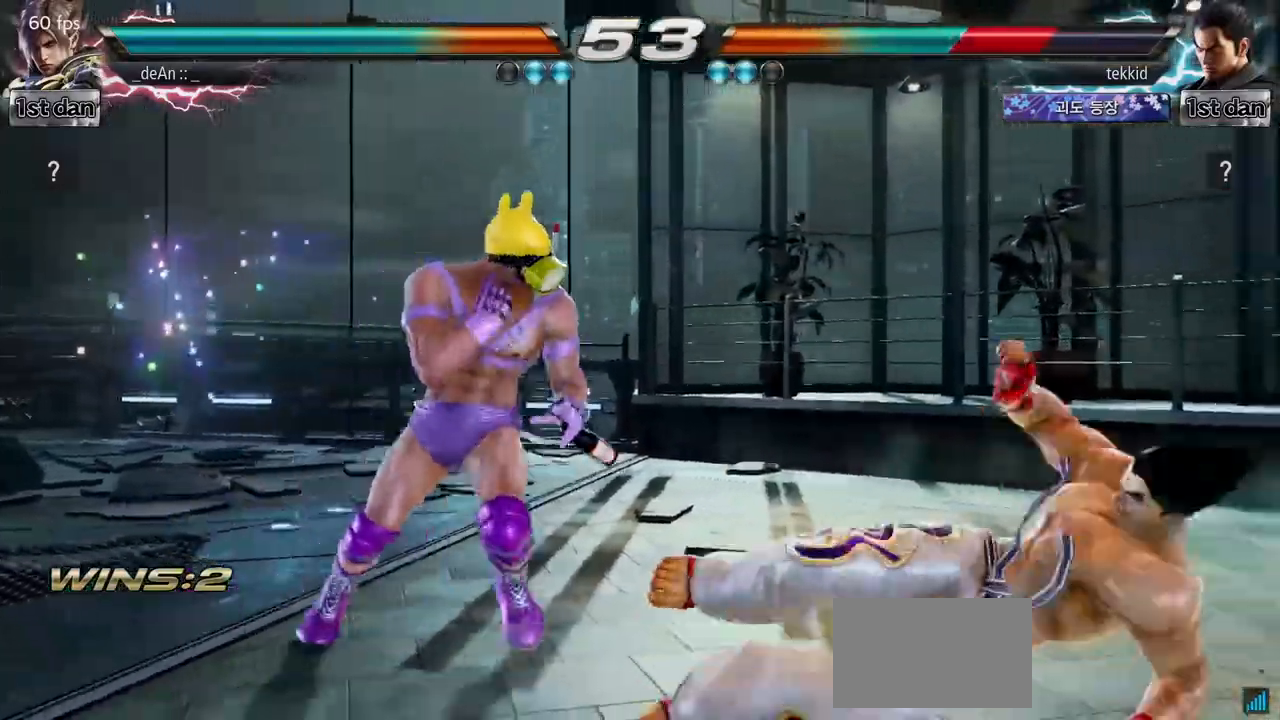
Gameplay with a controller (arcade stick); each line is a JSON object with the inputs held at the frame after it. "events" lists button and stick changes between this image and that frame as [ms after this image, input, new state], when the widget could be followed in between. Not read: L3 R3.
{"buttons": ["CIRCLE"], "left_stick": "right", "events": [[17, "left_stick", "left"], [117, "left_stick", "right"], [150, "CROSS", "down"], [267, "CROSS", "up"], [333, "CIRCLE", "down"], [417, "CIRCLE", "up"], [500, "CIRCLE", "down"]]}
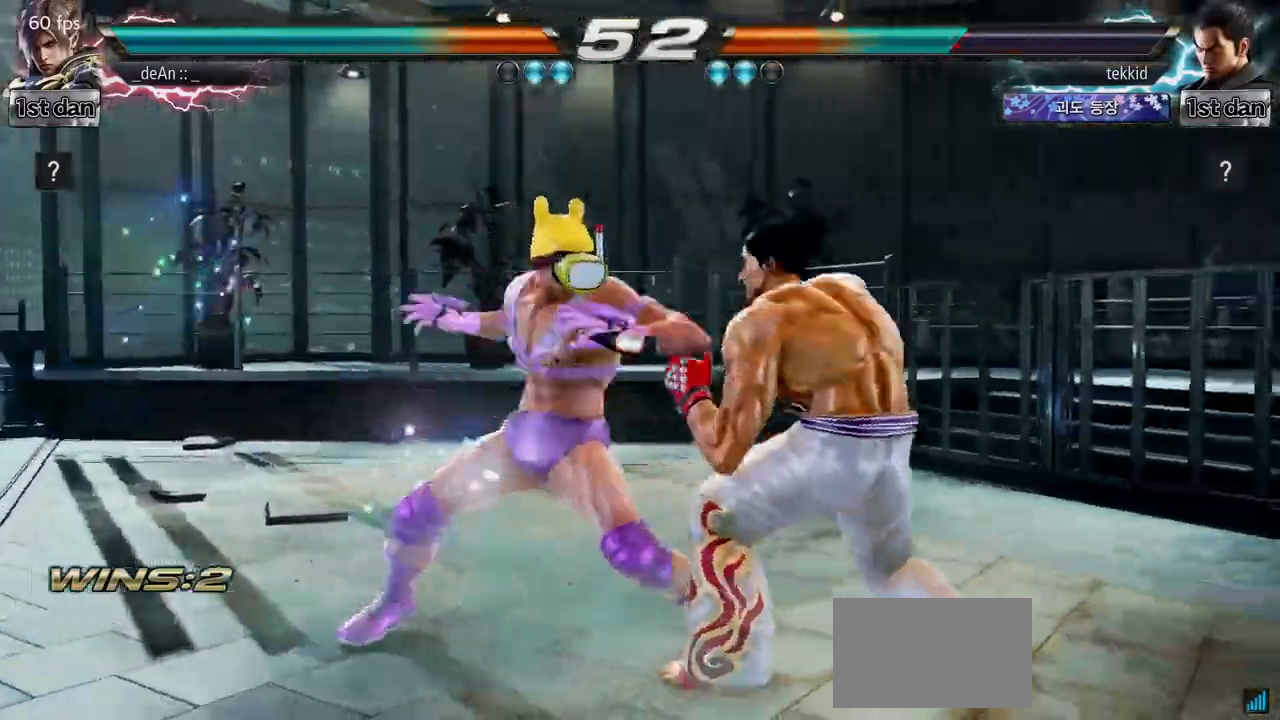
{"buttons": ["CROSS"], "left_stick": "center", "events": [[83, "CIRCLE", "up"], [133, "CROSS", "down"], [217, "CROSS", "up"], [283, "CROSS", "down"], [333, "left_stick", "center"], [400, "CROSS", "up"], [433, "CROSS", "down"]]}
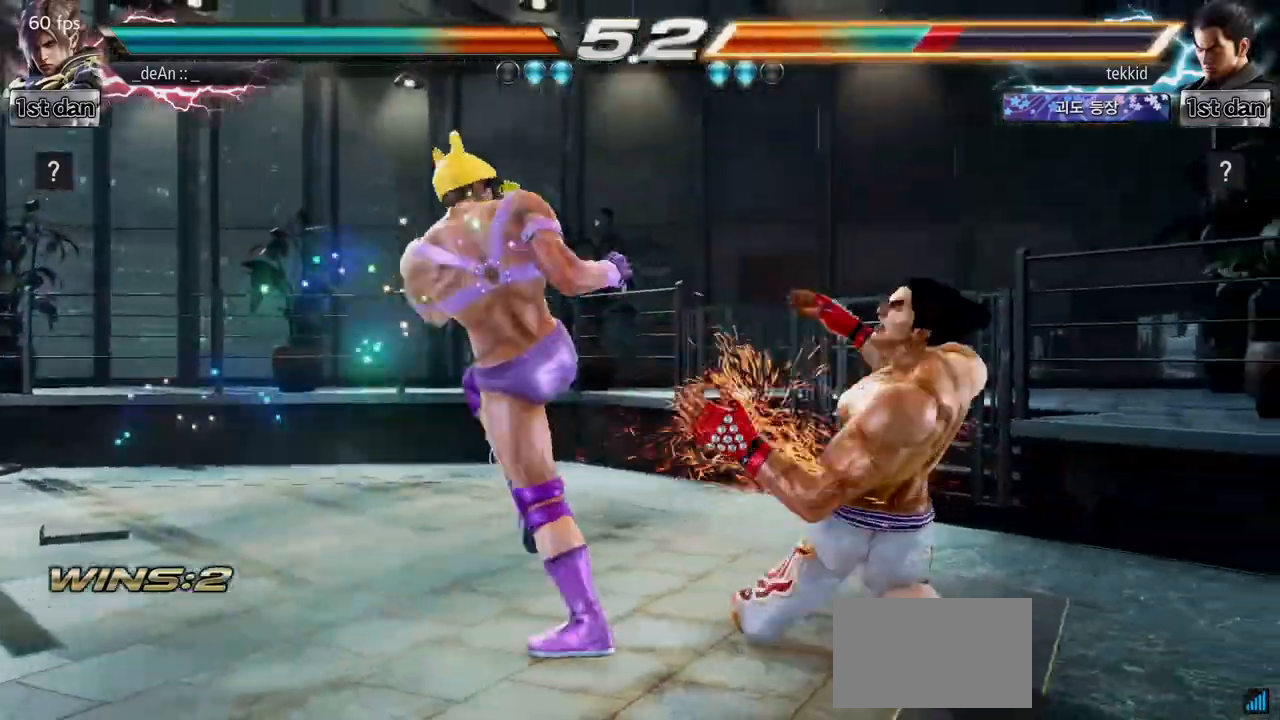
{"buttons": [], "left_stick": "center", "events": [[50, "CROSS", "up"], [83, "CROSS", "down"], [183, "CROSS", "up"], [200, "CROSS", "down"], [400, "CROSS", "up"]]}
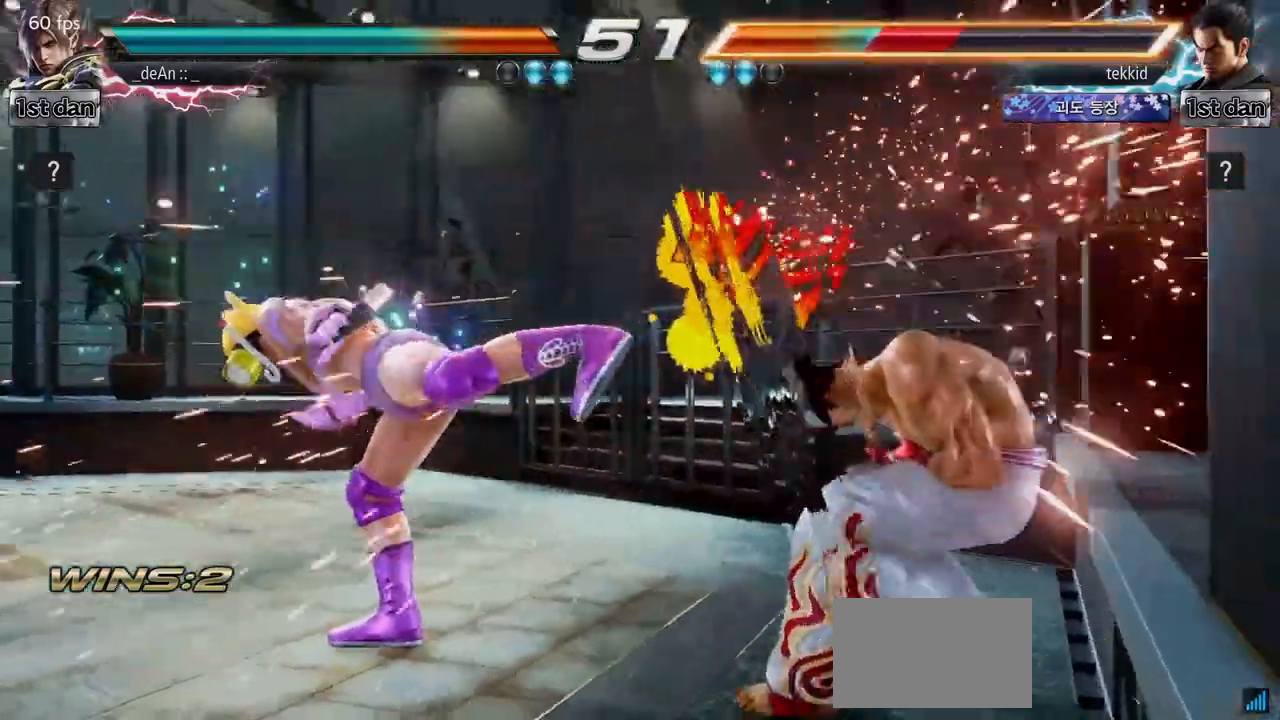
{"buttons": [], "left_stick": "up-right", "events": [[300, "CROSS", "down"], [300, "left_stick", "up-right"], [417, "CROSS", "up"]]}
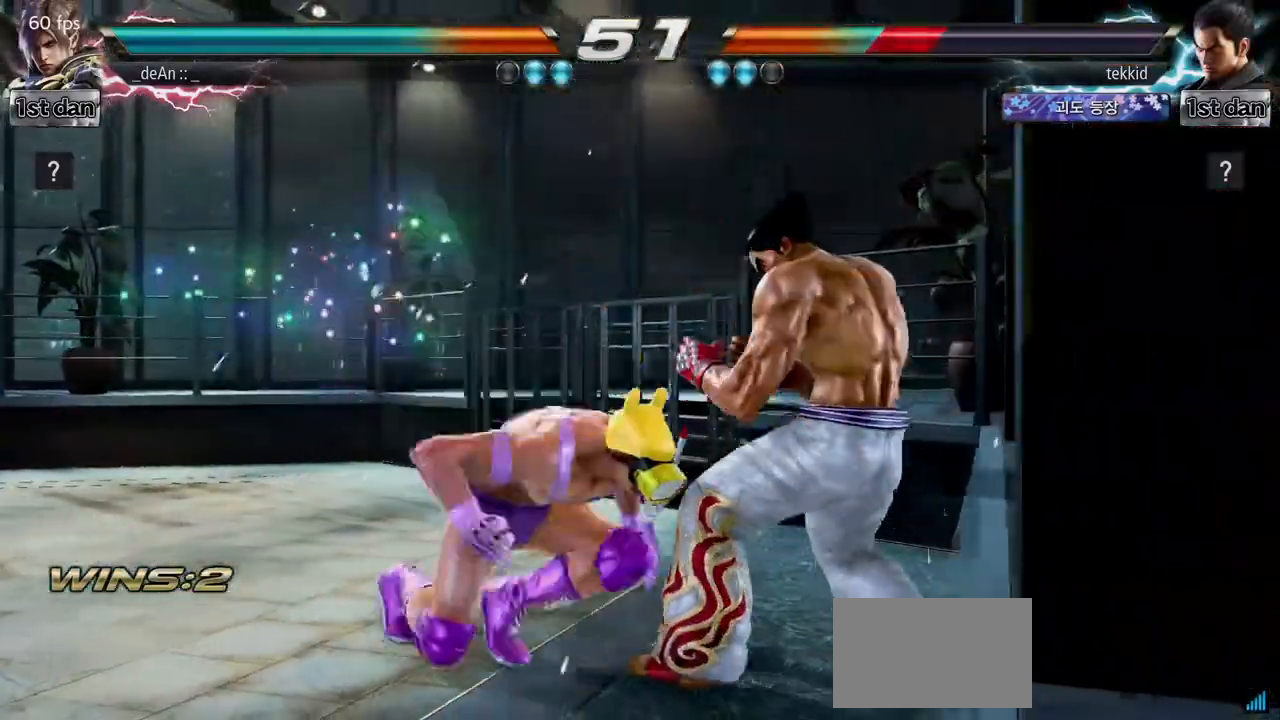
{"buttons": [], "left_stick": "left", "events": [[17, "left_stick", "center"], [450, "left_stick", "left"]]}
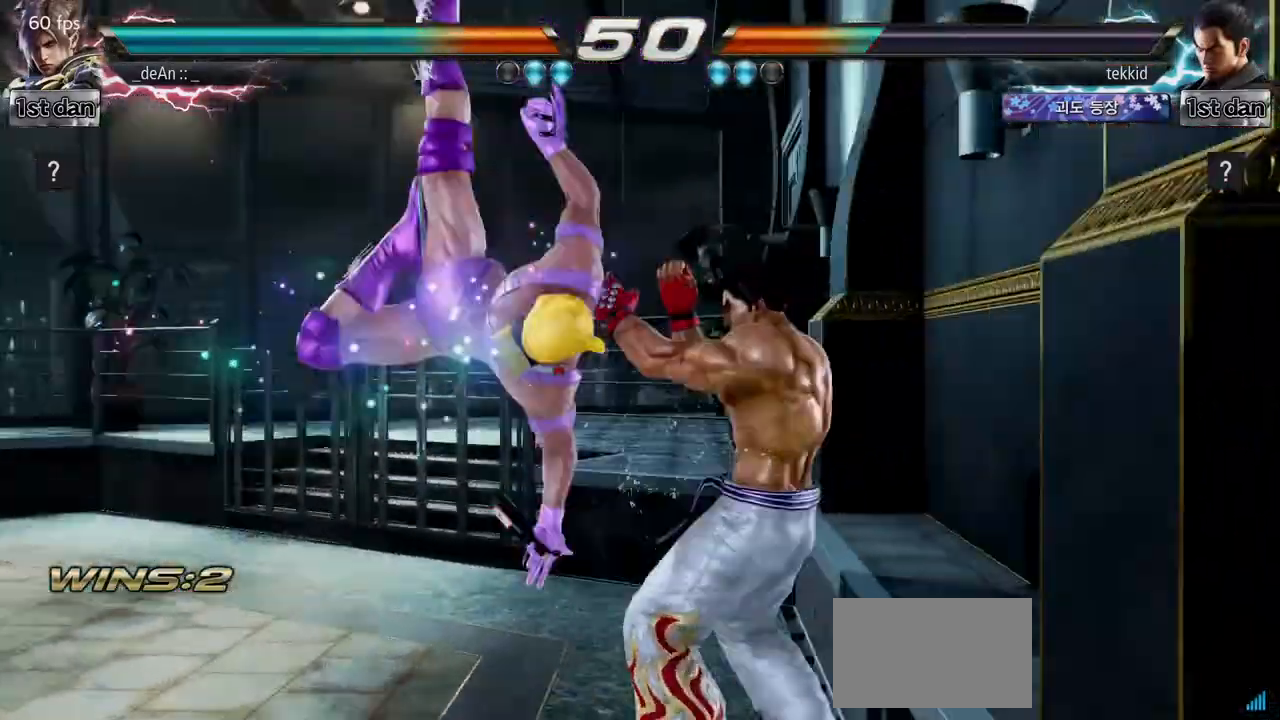
{"buttons": [], "left_stick": "left", "events": []}
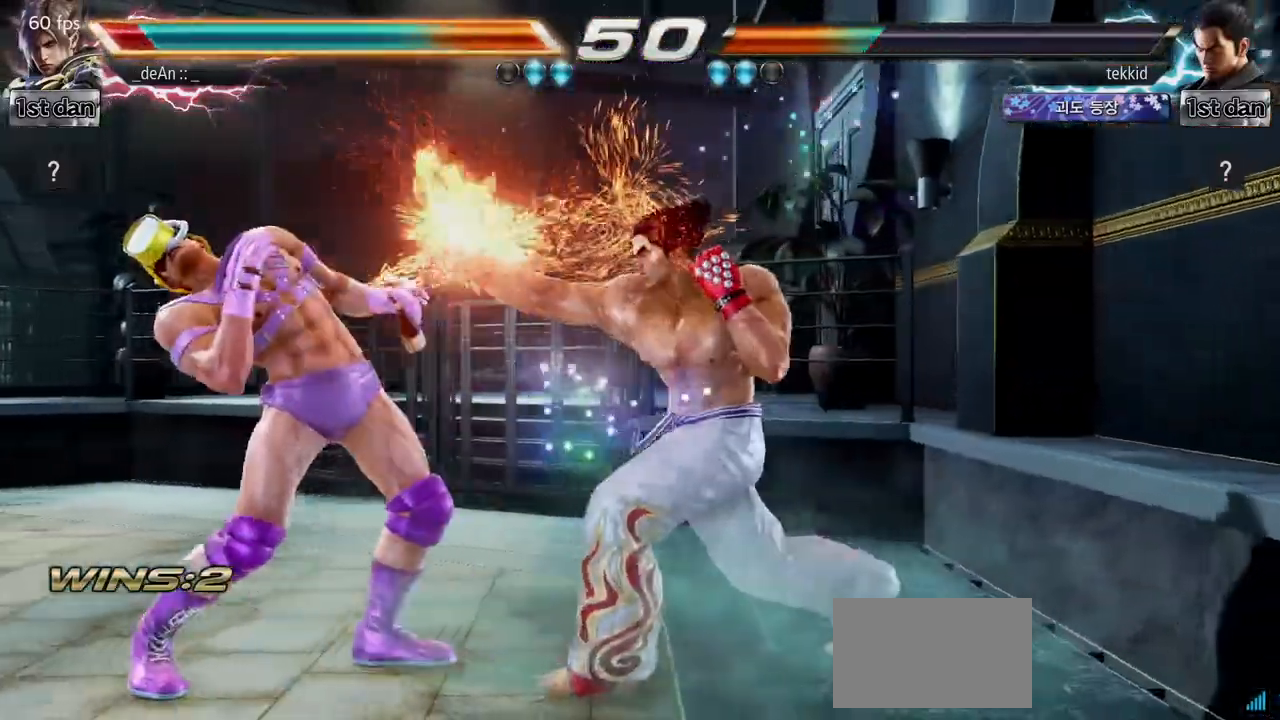
{"buttons": [], "left_stick": "down-right", "events": [[333, "left_stick", "down-right"]]}
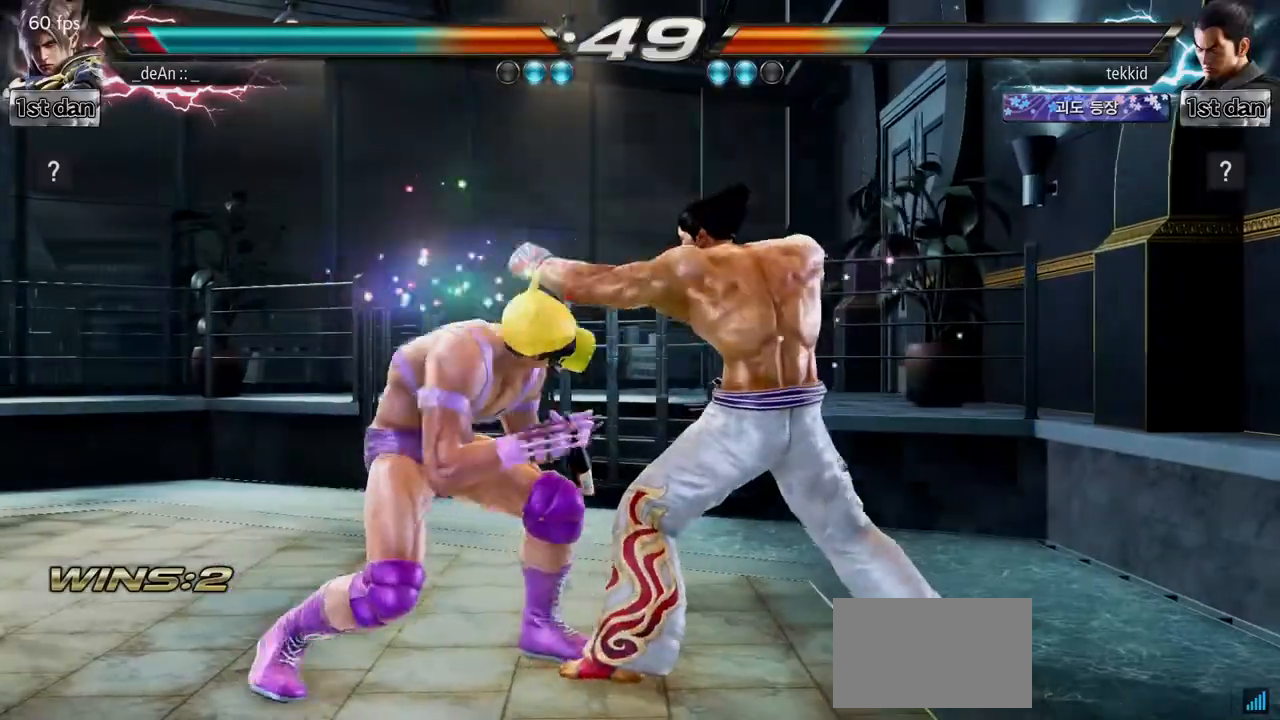
{"buttons": ["SQUARE"], "left_stick": "center", "events": [[50, "left_stick", "left"], [250, "left_stick", "center"], [350, "SQUARE", "down"]]}
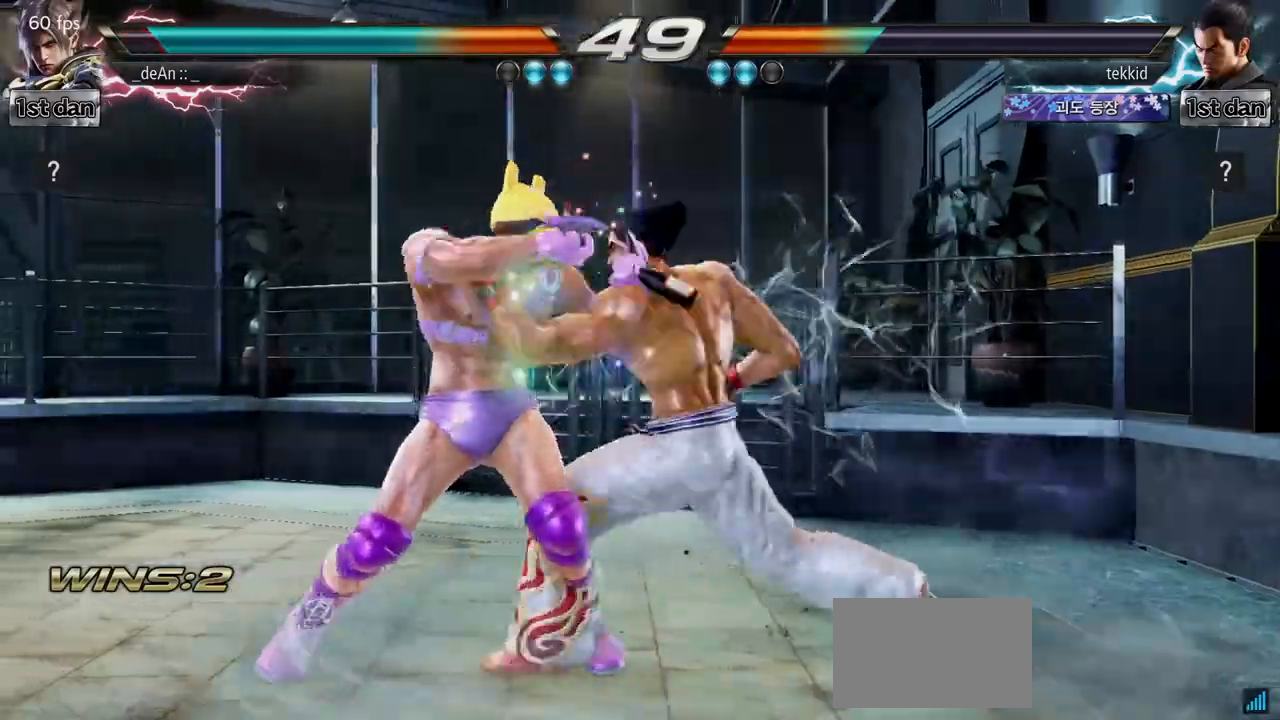
{"buttons": [], "left_stick": "left", "events": [[33, "SQUARE", "up"], [433, "left_stick", "left"]]}
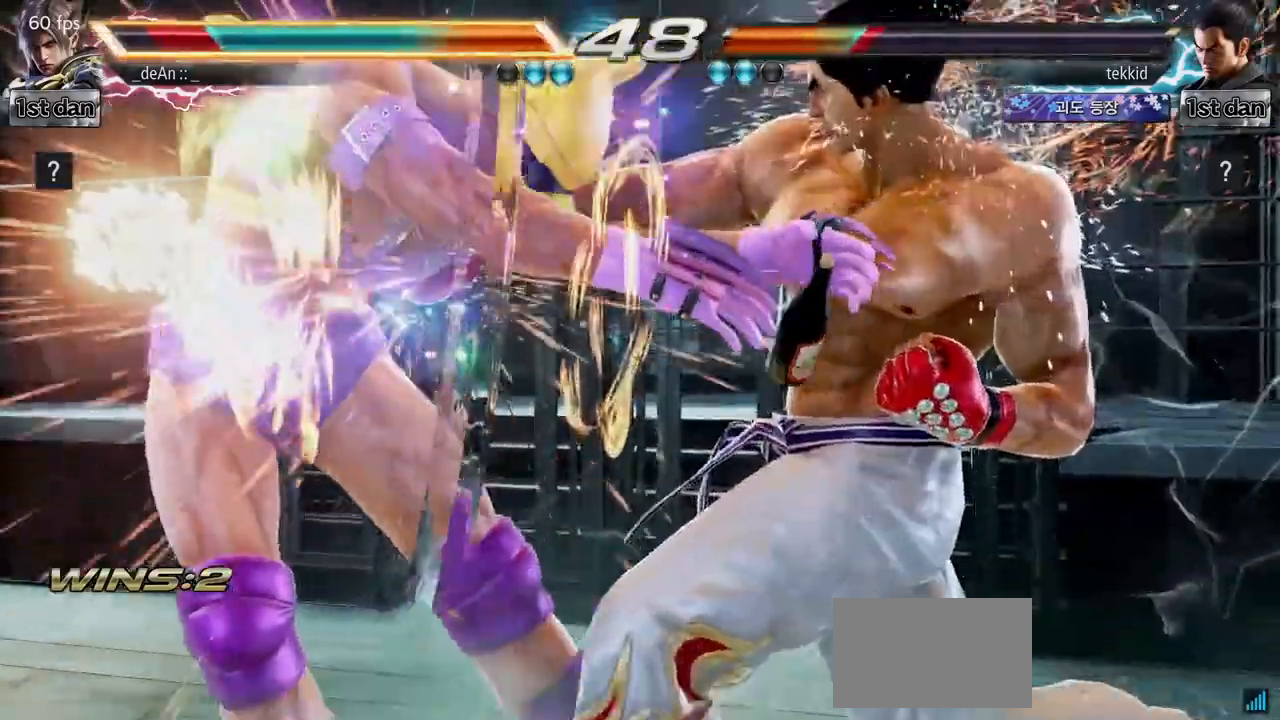
{"buttons": [], "left_stick": "left", "events": []}
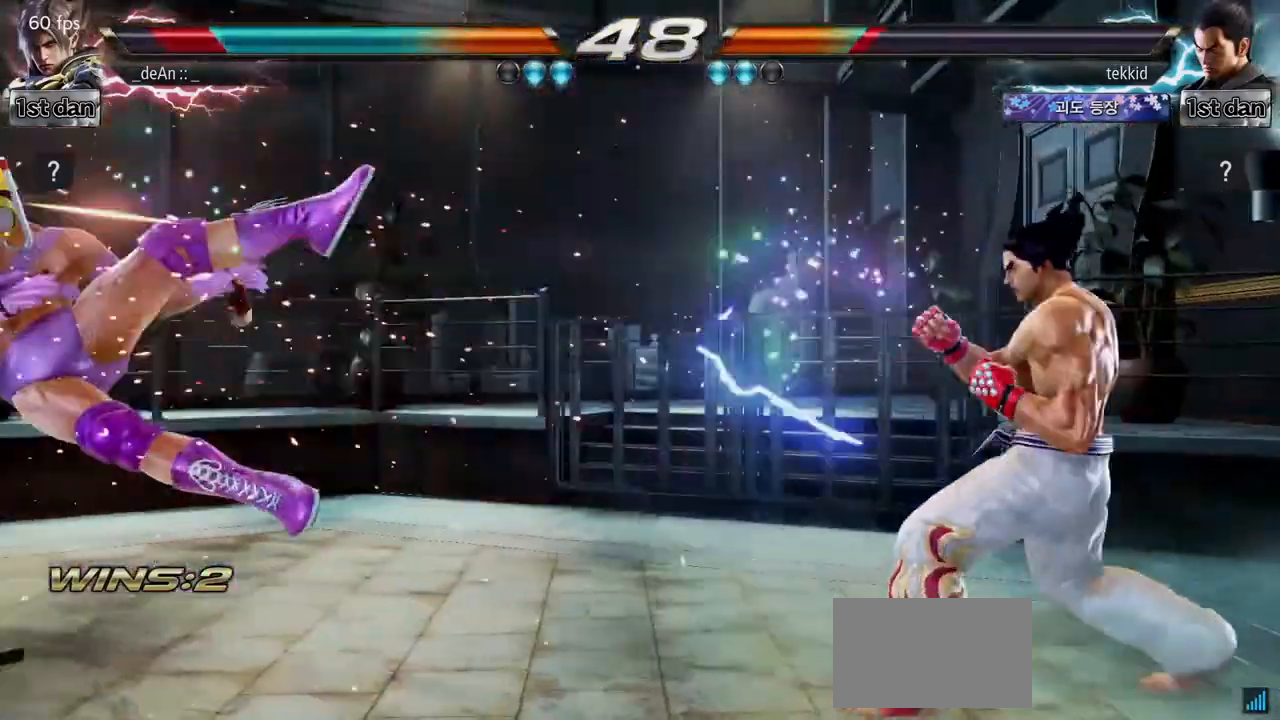
{"buttons": [], "left_stick": "center", "events": [[183, "left_stick", "center"]]}
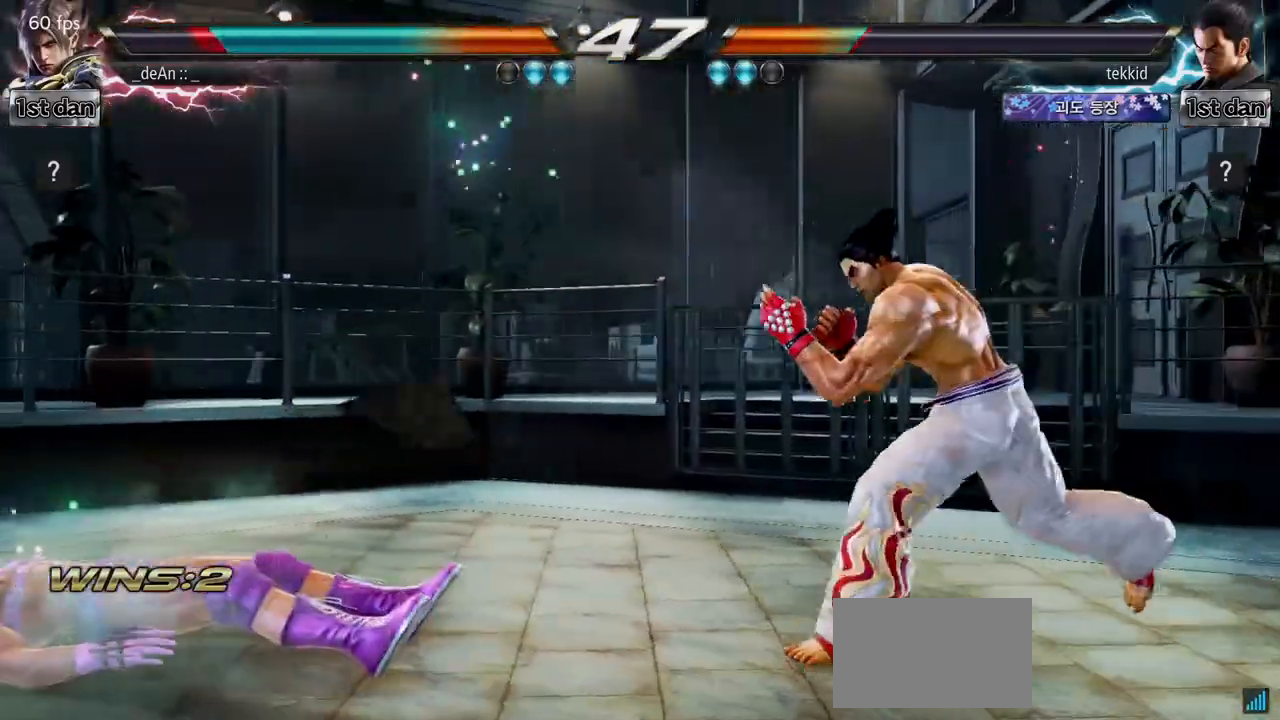
{"buttons": [], "left_stick": "center", "events": []}
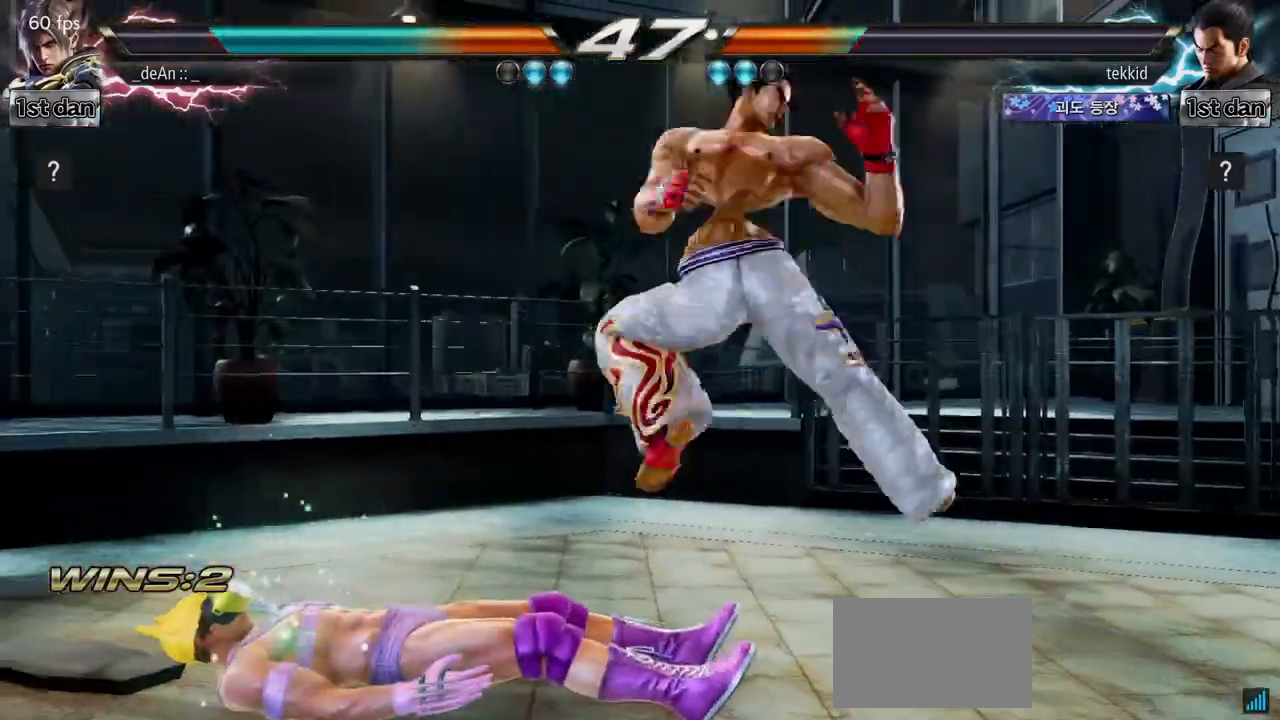
{"buttons": [], "left_stick": "right", "events": [[183, "left_stick", "up"], [383, "left_stick", "center"], [467, "left_stick", "right"]]}
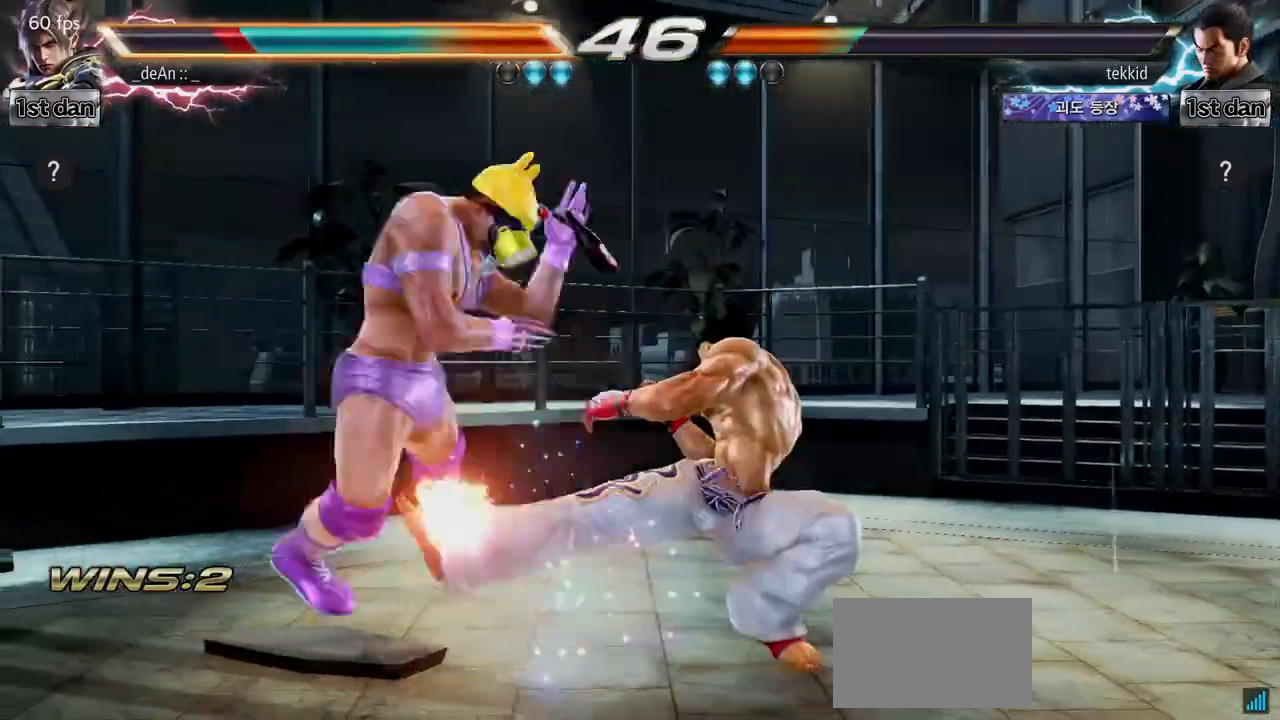
{"buttons": [], "left_stick": "left", "events": [[83, "left_stick", "center"], [133, "left_stick", "left"]]}
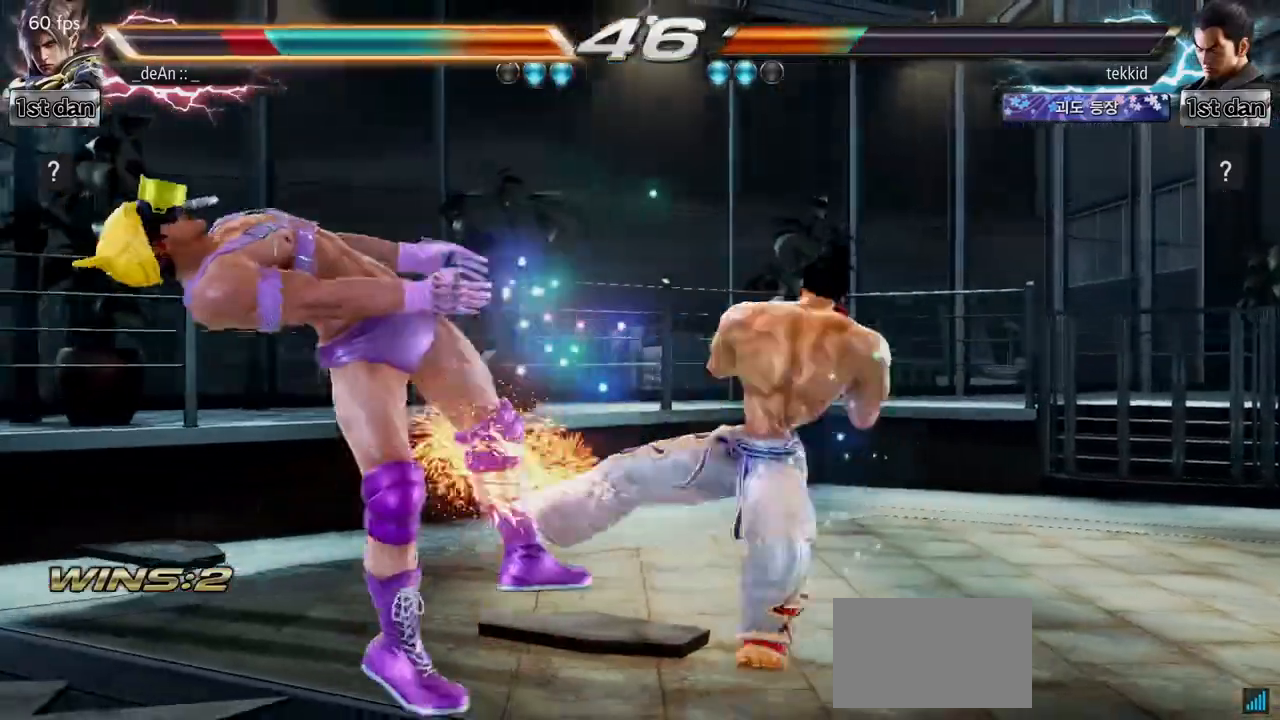
{"buttons": [], "left_stick": "left", "events": []}
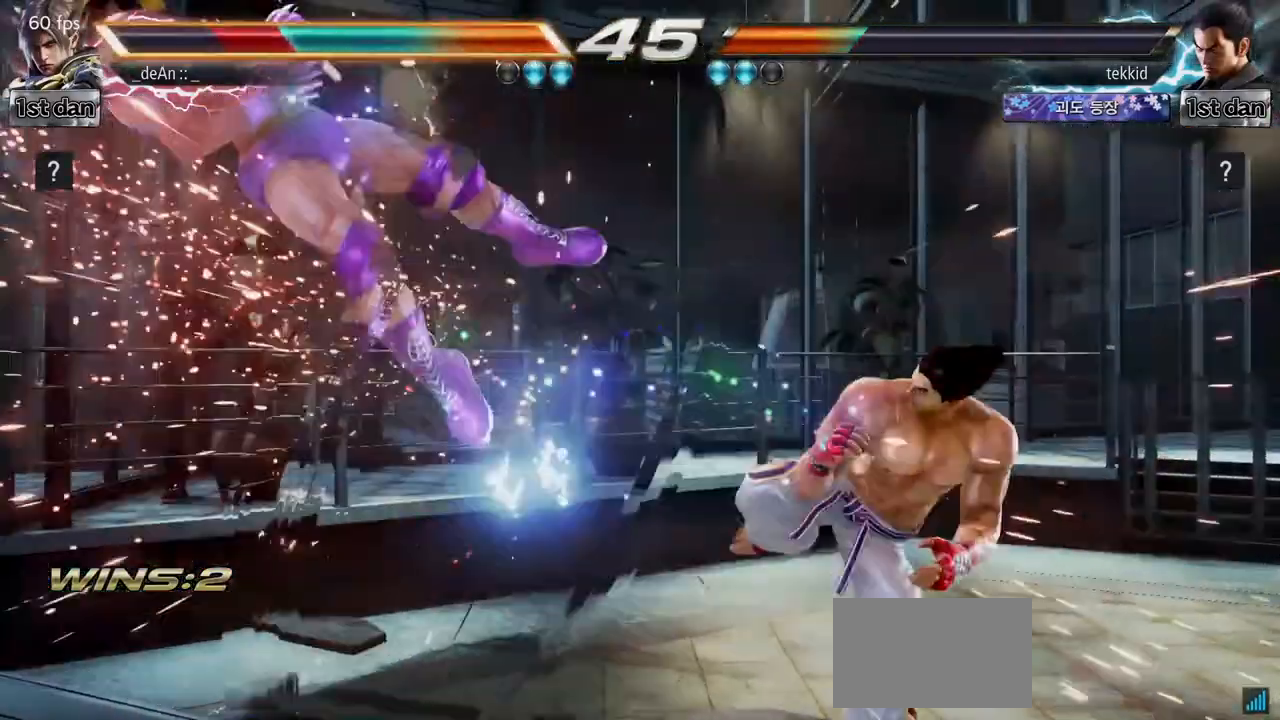
{"buttons": [], "left_stick": "left", "events": [[167, "left_stick", "center"], [300, "left_stick", "left"]]}
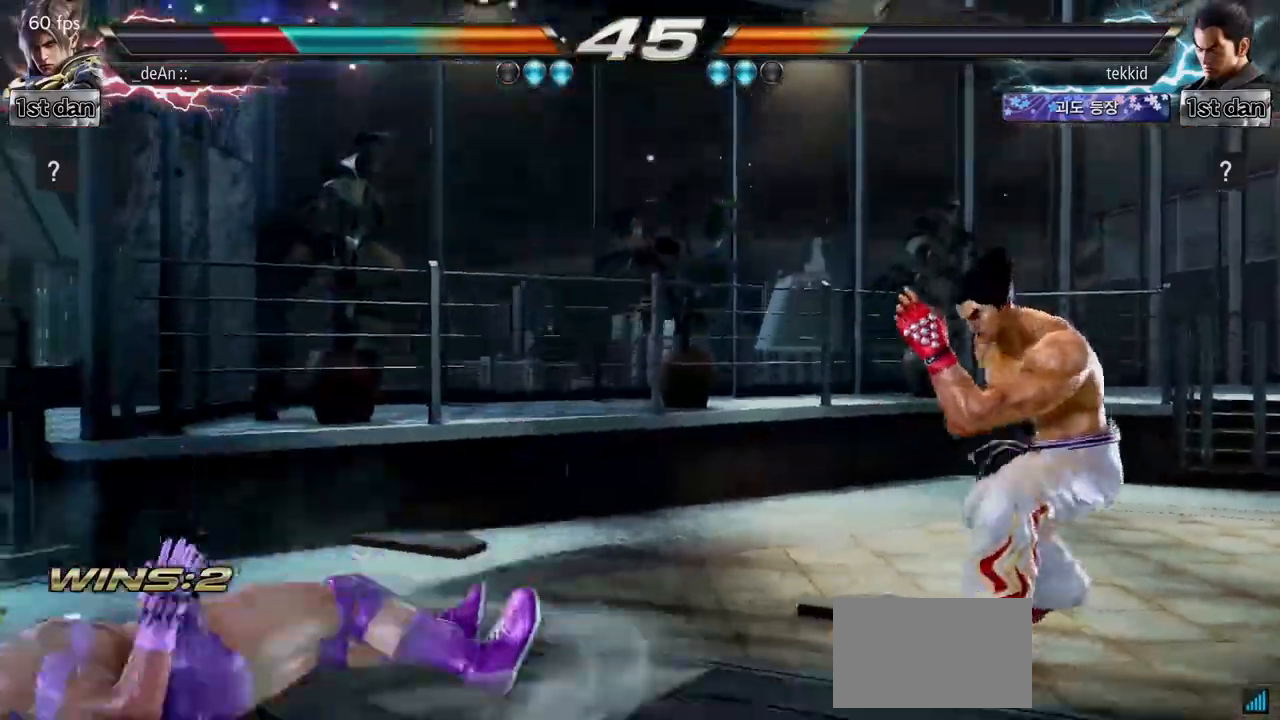
{"buttons": [], "left_stick": "left", "events": [[67, "SQUARE", "down"], [183, "SQUARE", "up"]]}
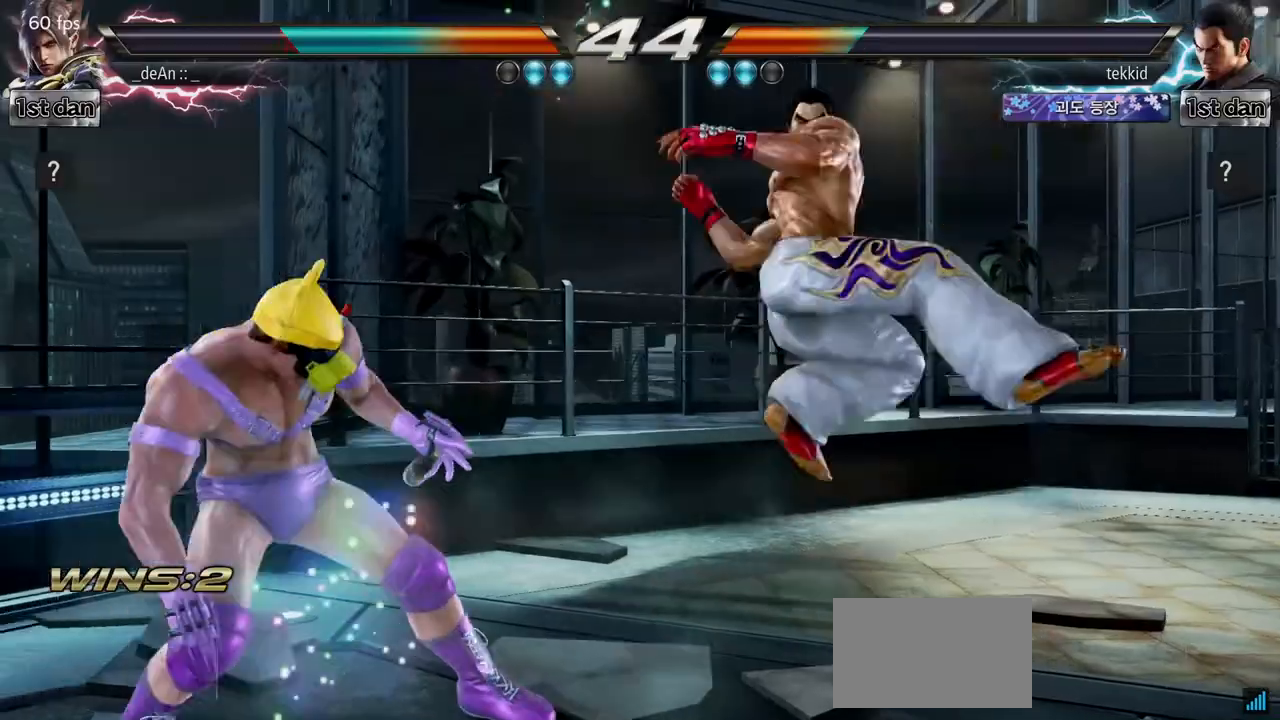
{"buttons": [], "left_stick": "center", "events": [[200, "left_stick", "down-right"], [483, "left_stick", "center"]]}
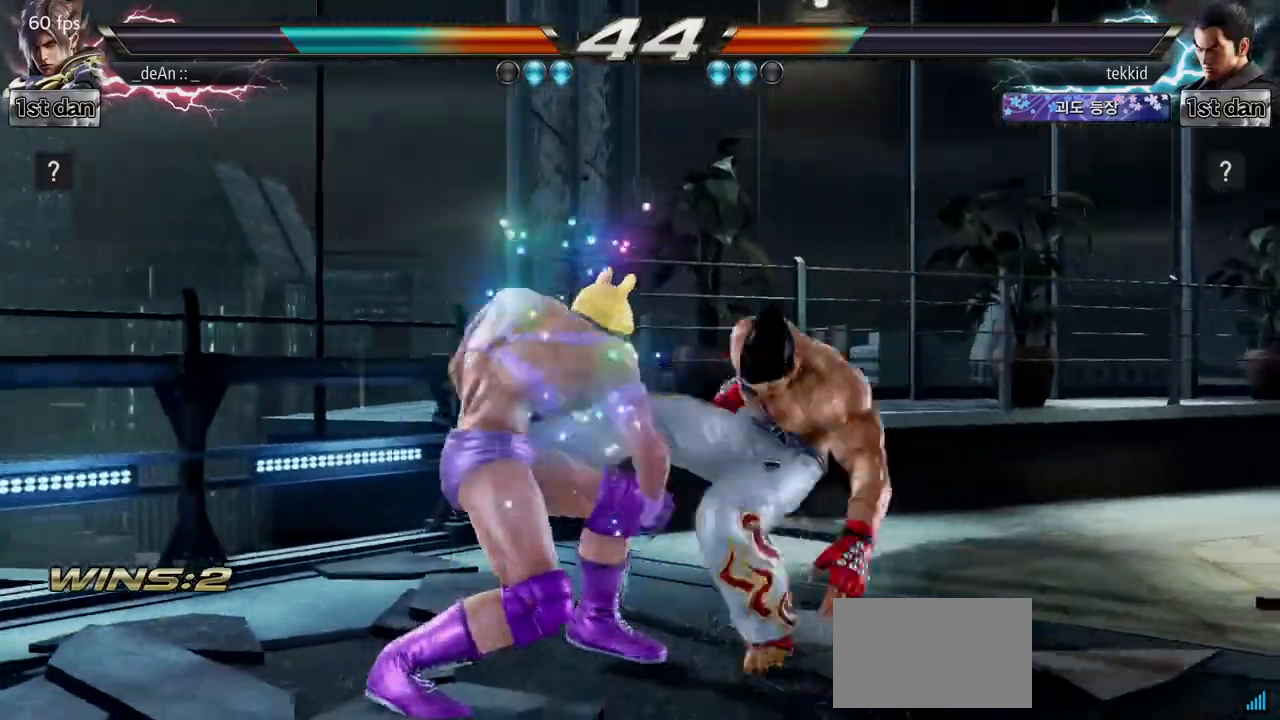
{"buttons": ["TRIANGLE"], "left_stick": "down-left", "events": [[333, "left_stick", "down-left"], [400, "TRIANGLE", "down"]]}